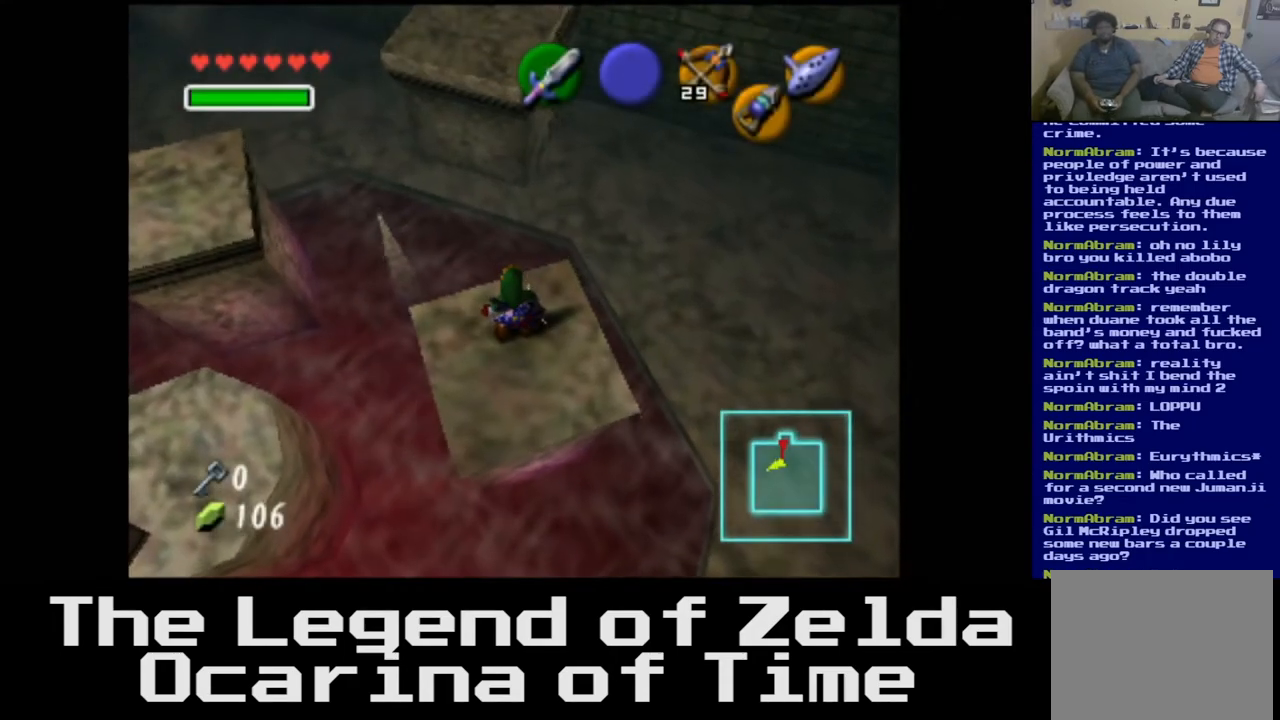
Gameplay with a controller (Xbox layout); each line is a JSON object with the inputs held at the frame after it. "events" lists button and stick changes between this image and that frame as [ms after this image, input, new state], when the widget could be followed in between.
{"buttons": ["L2"], "left_stick": "center", "right_stick": "center", "events": [[117, "left_stick", "right"], [217, "left_stick", "center"], [467, "L2", "down"]]}
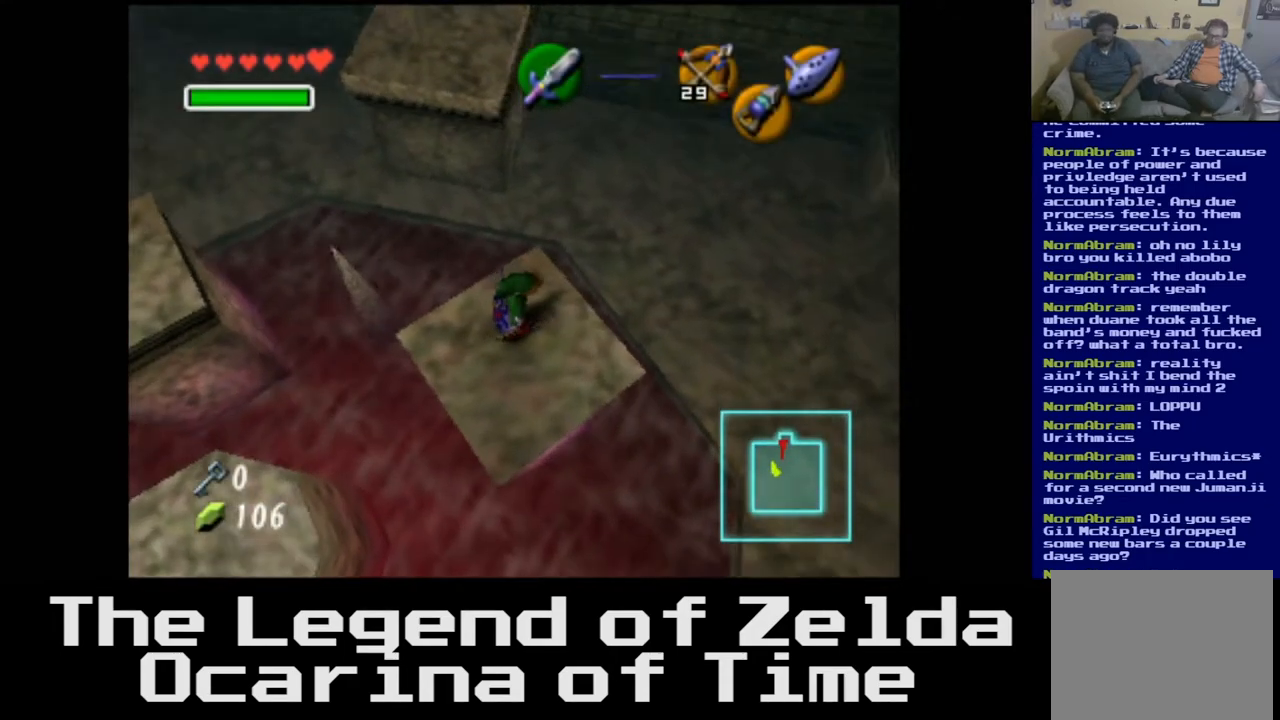
{"buttons": [], "left_stick": "center", "right_stick": "center", "events": [[133, "L2", "up"]]}
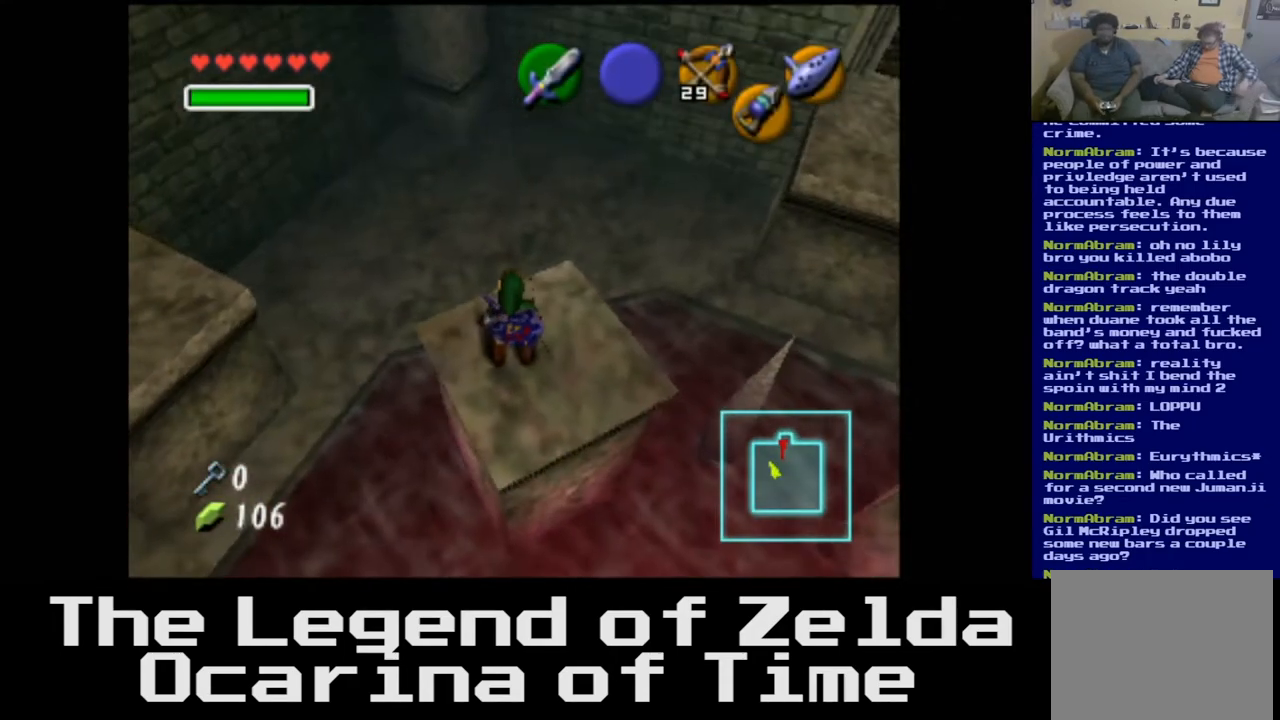
{"buttons": ["L2"], "left_stick": "center", "right_stick": "center", "events": [[333, "left_stick", "right"], [450, "left_stick", "center"], [500, "L2", "down"]]}
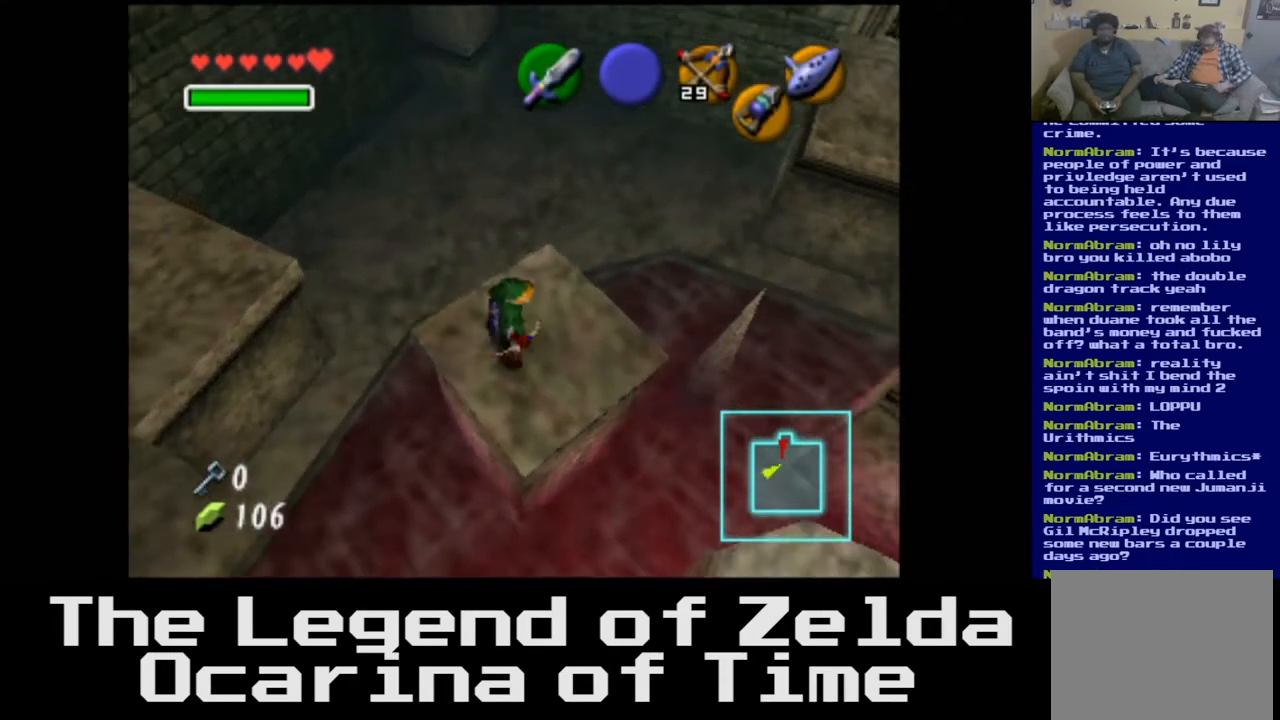
{"buttons": [], "left_stick": "center", "right_stick": "center", "events": [[183, "L2", "up"]]}
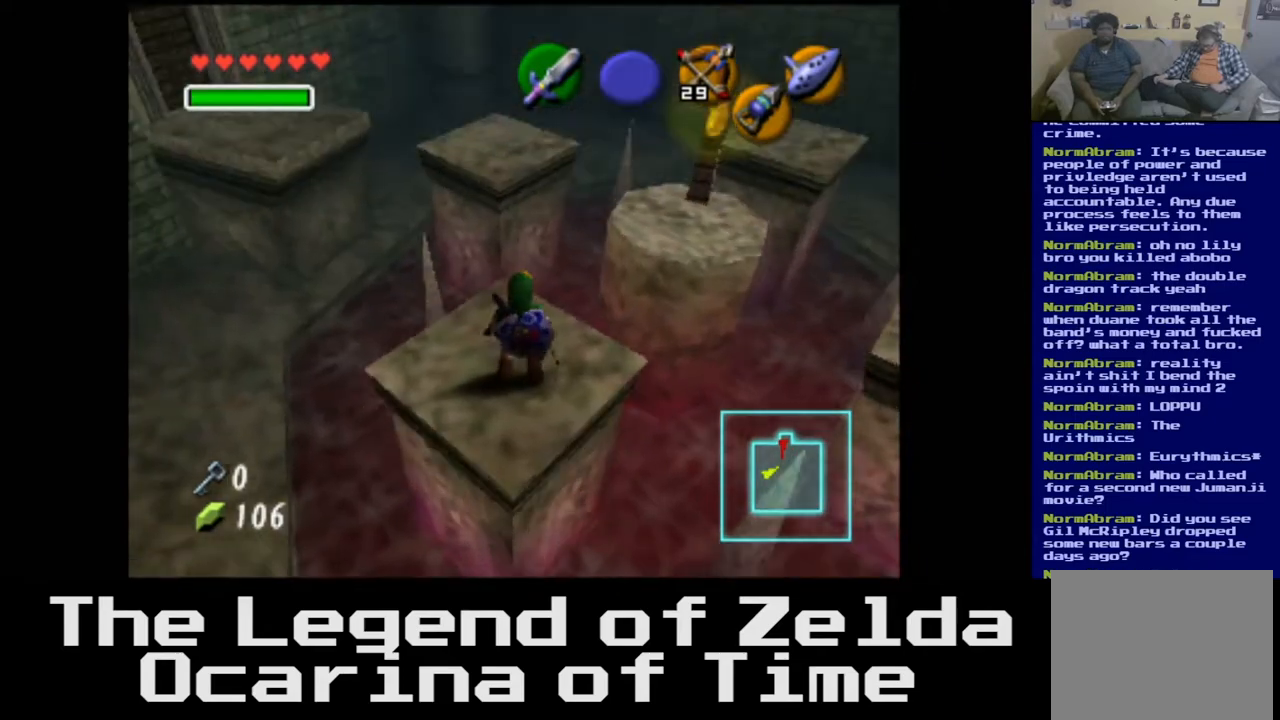
{"buttons": [], "left_stick": "right", "right_stick": "center", "events": [[483, "left_stick", "right"]]}
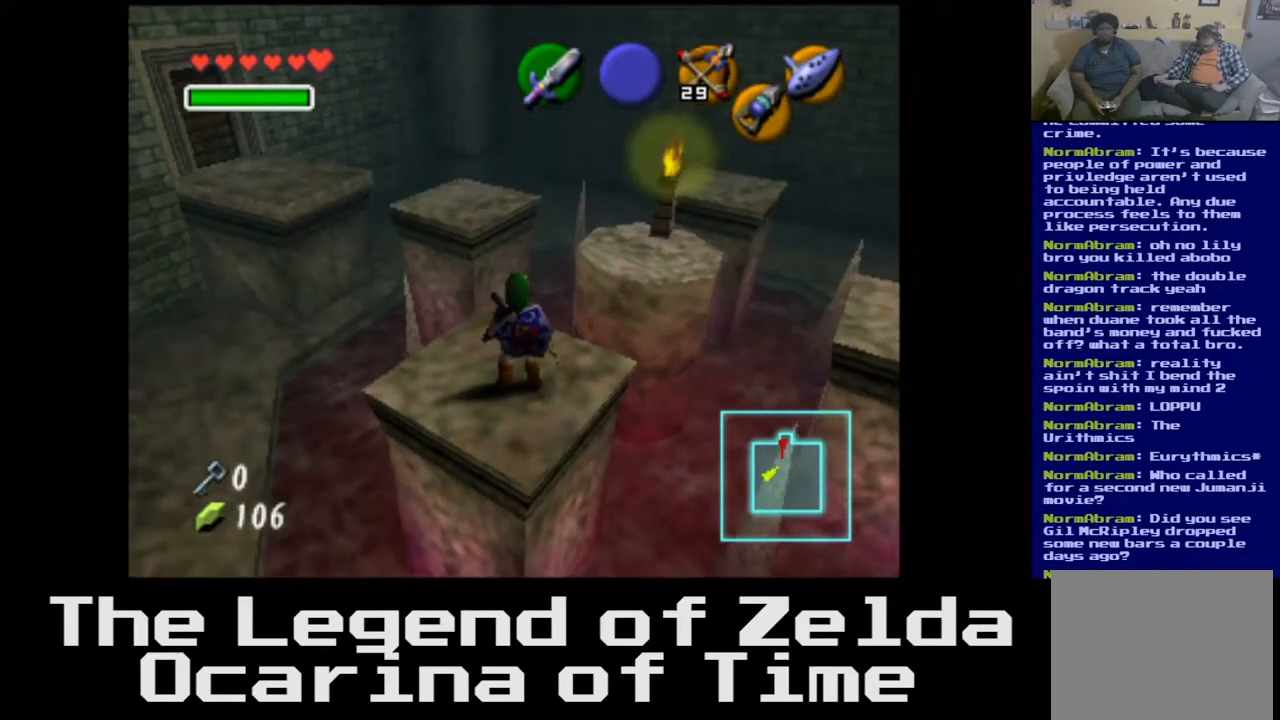
{"buttons": ["L2"], "left_stick": "center", "right_stick": "center", "events": [[117, "left_stick", "center"], [333, "L2", "down"]]}
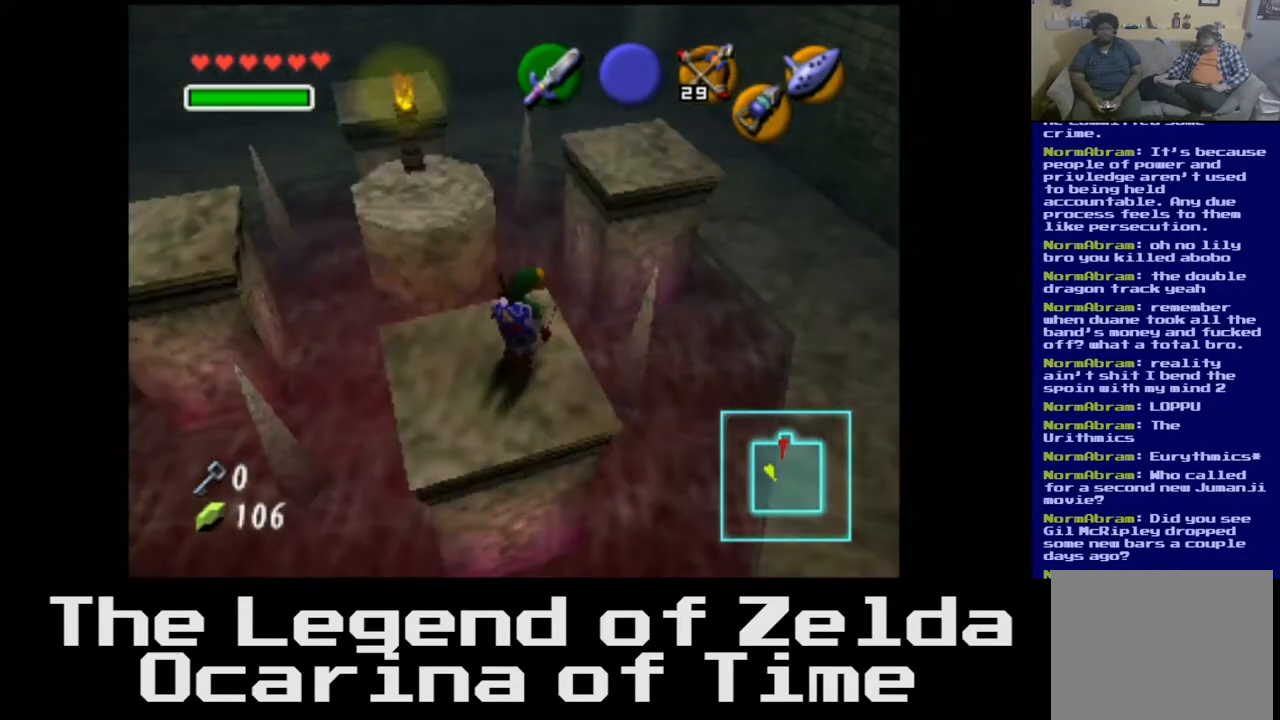
{"buttons": [], "left_stick": "center", "right_stick": "center", "events": [[17, "L2", "up"]]}
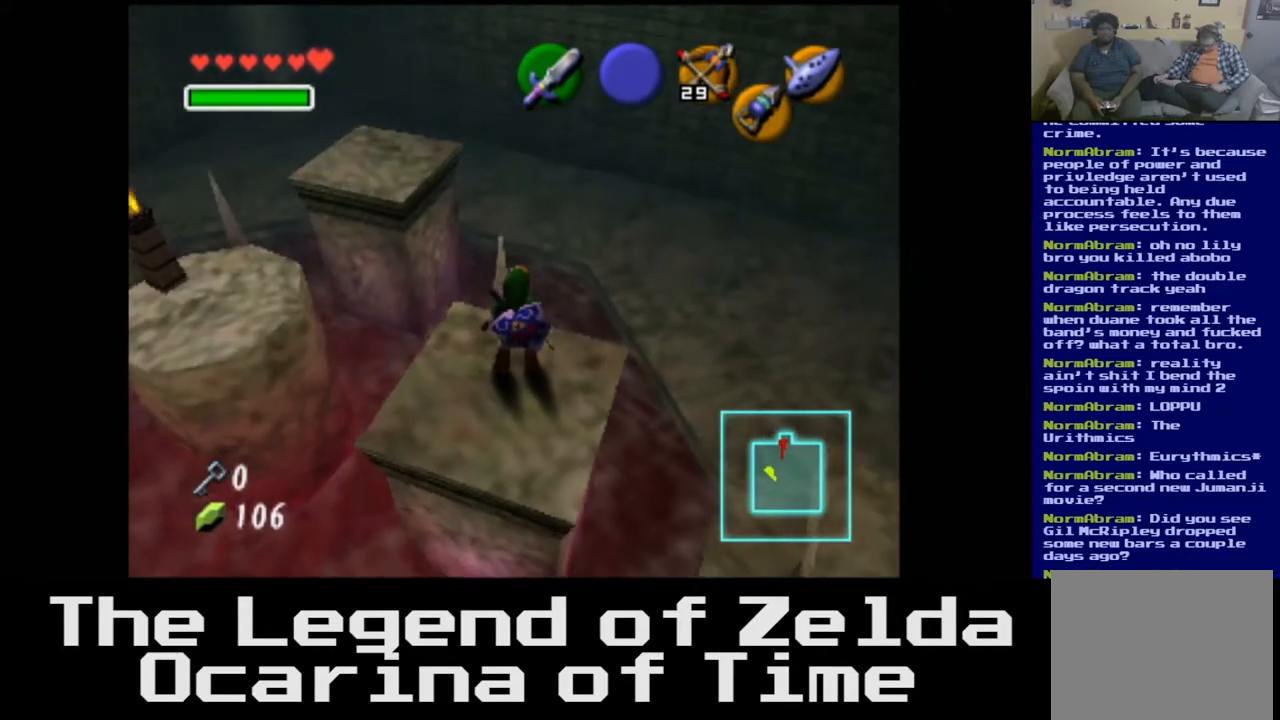
{"buttons": [], "left_stick": "down", "right_stick": "center", "events": [[433, "left_stick", "down"]]}
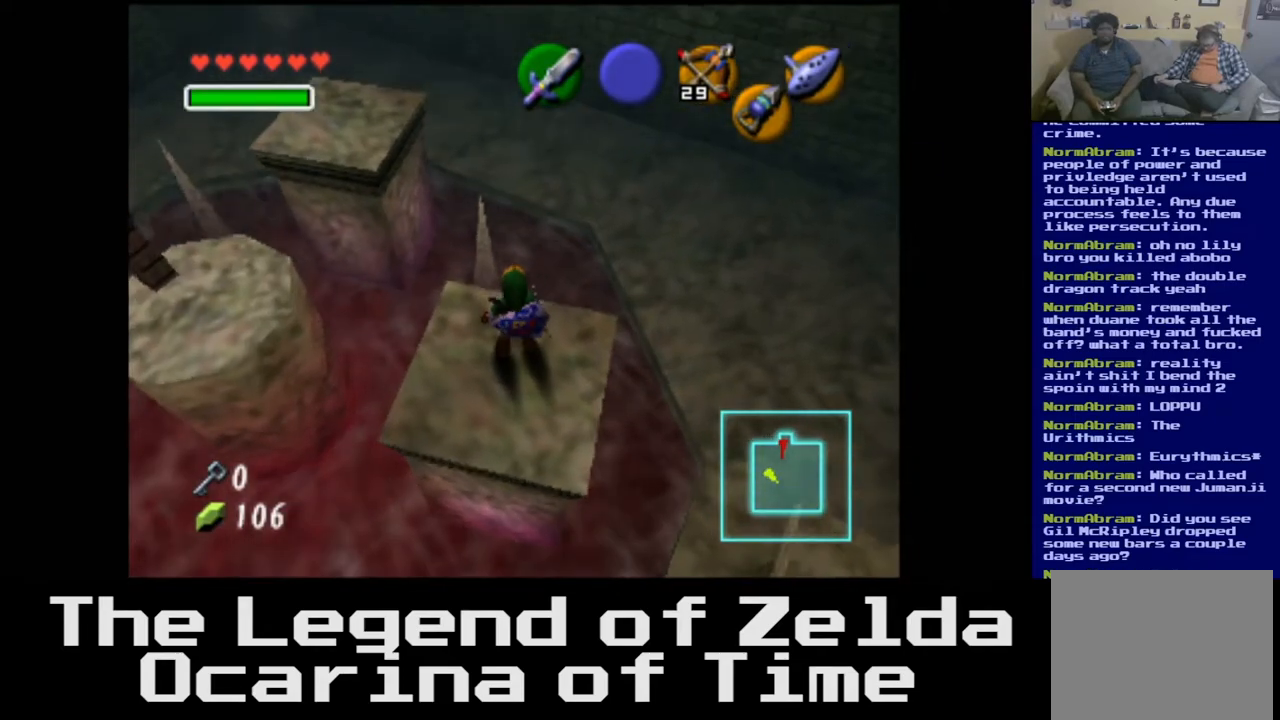
{"buttons": [], "left_stick": "center", "right_stick": "center", "events": [[117, "left_stick", "center"]]}
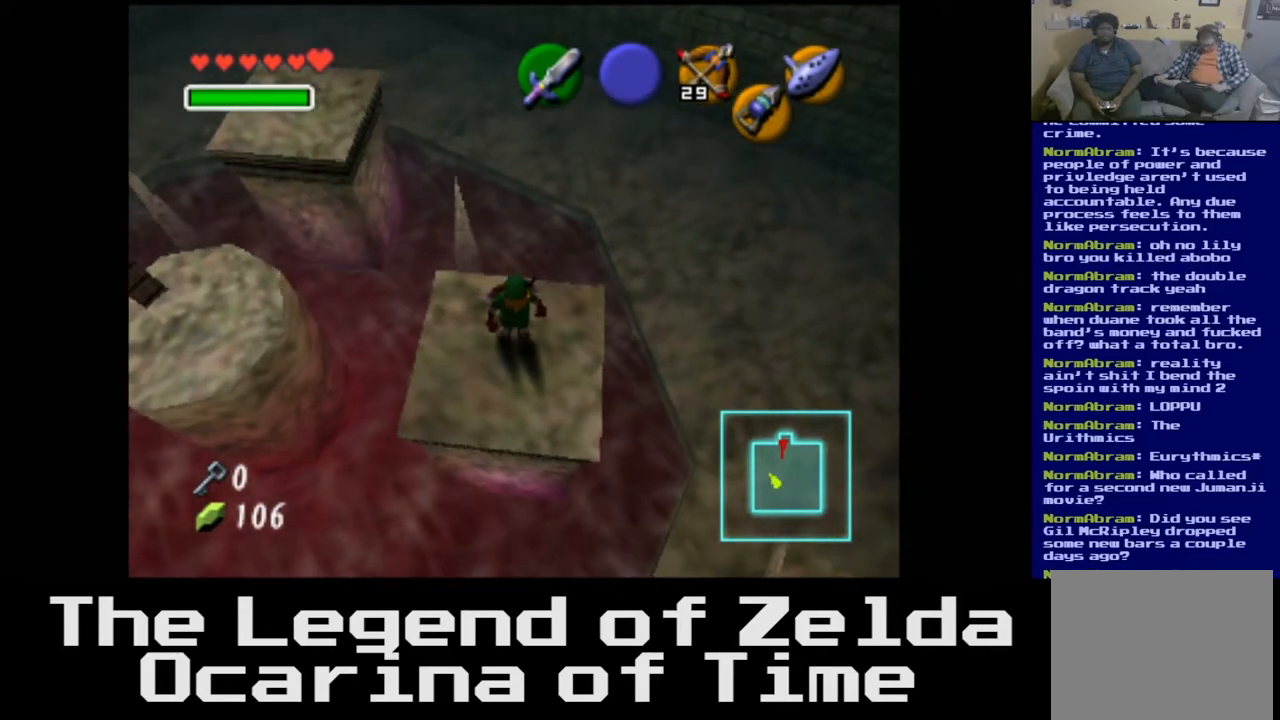
{"buttons": [], "left_stick": "center", "right_stick": "center", "events": [[167, "left_stick", "down-left"], [333, "left_stick", "center"]]}
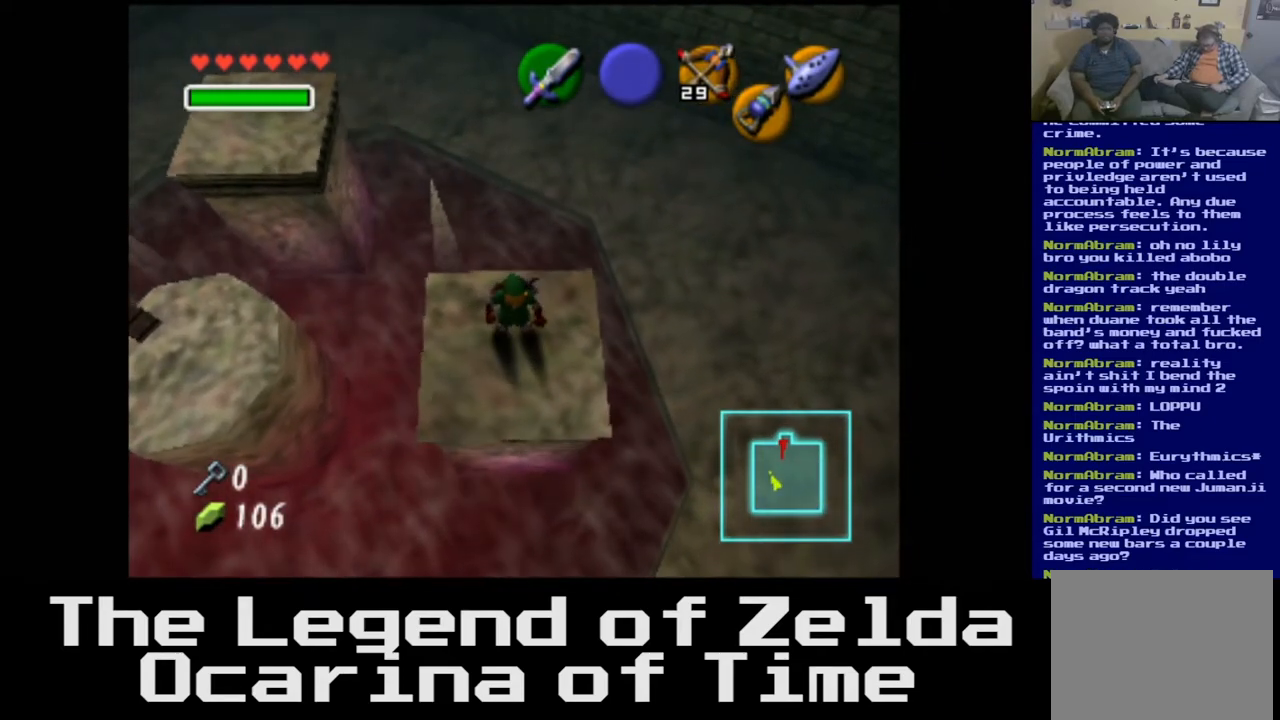
{"buttons": [], "left_stick": "center", "right_stick": "center", "events": [[33, "left_stick", "up-left"], [150, "left_stick", "center"]]}
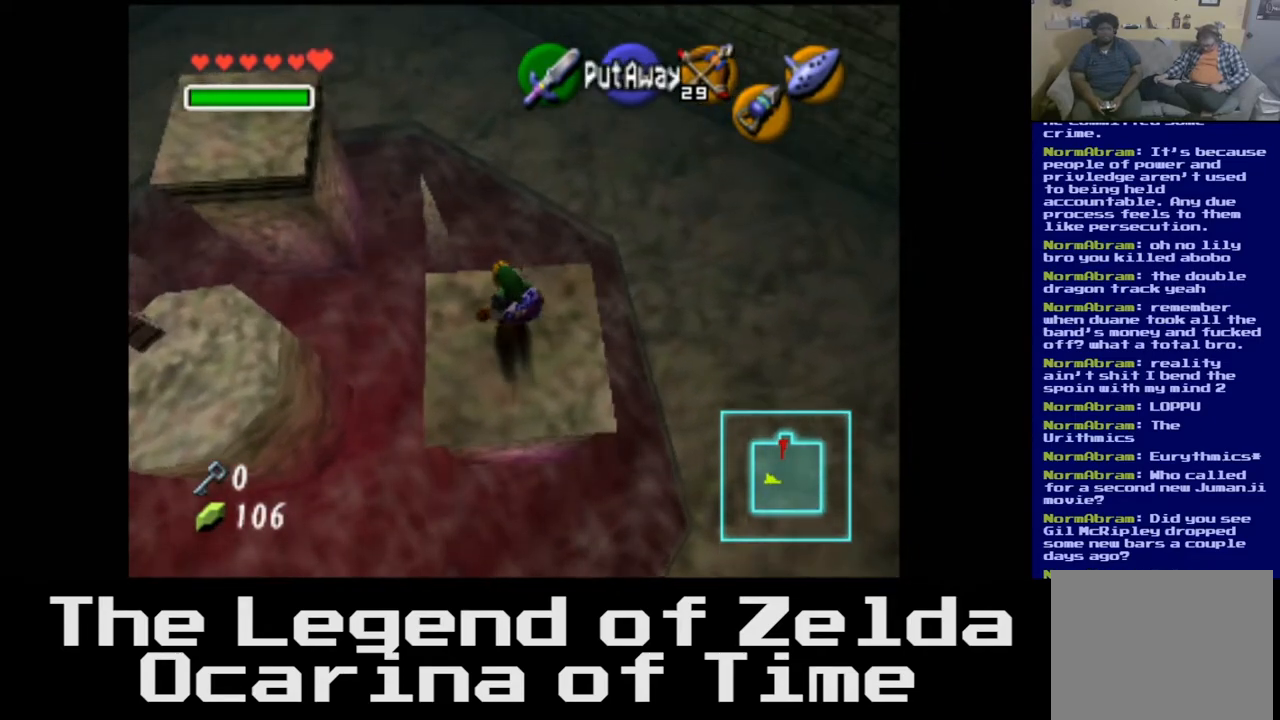
{"buttons": [], "left_stick": "center", "right_stick": "center", "events": []}
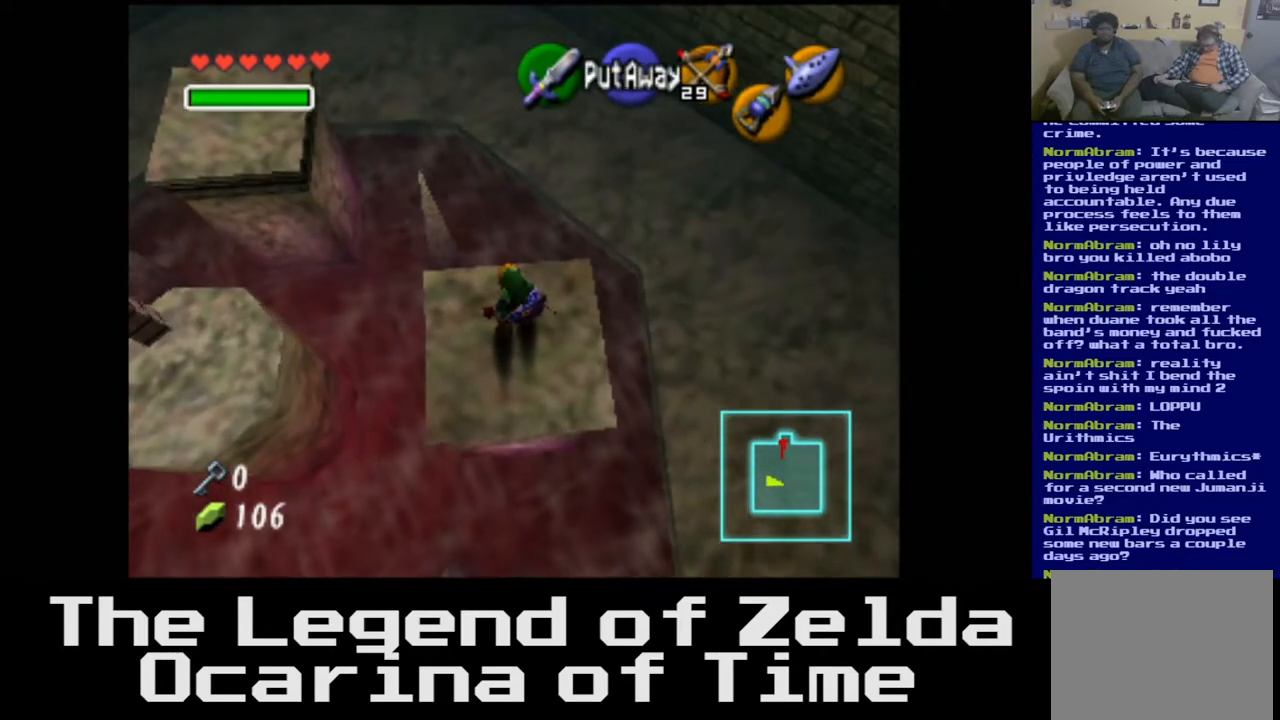
{"buttons": [], "left_stick": "center", "right_stick": "center", "events": []}
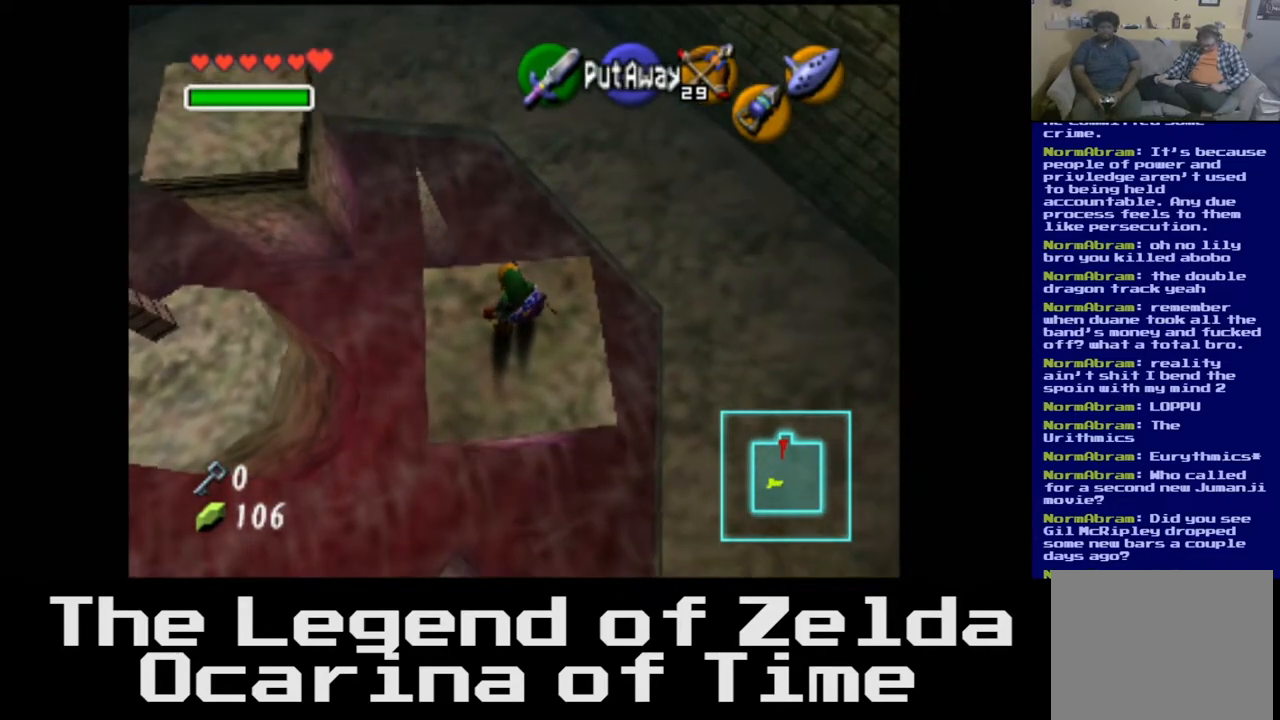
{"buttons": [], "left_stick": "center", "right_stick": "center", "events": []}
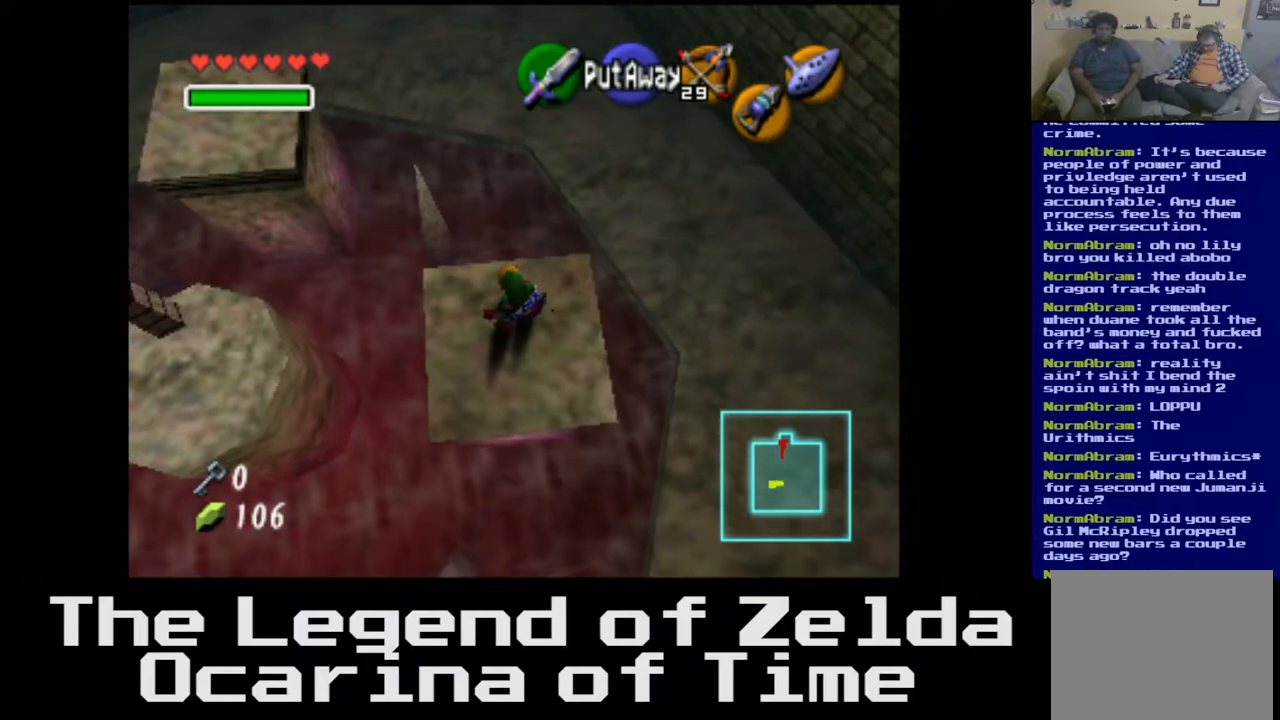
{"buttons": [], "left_stick": "center", "right_stick": "center", "events": []}
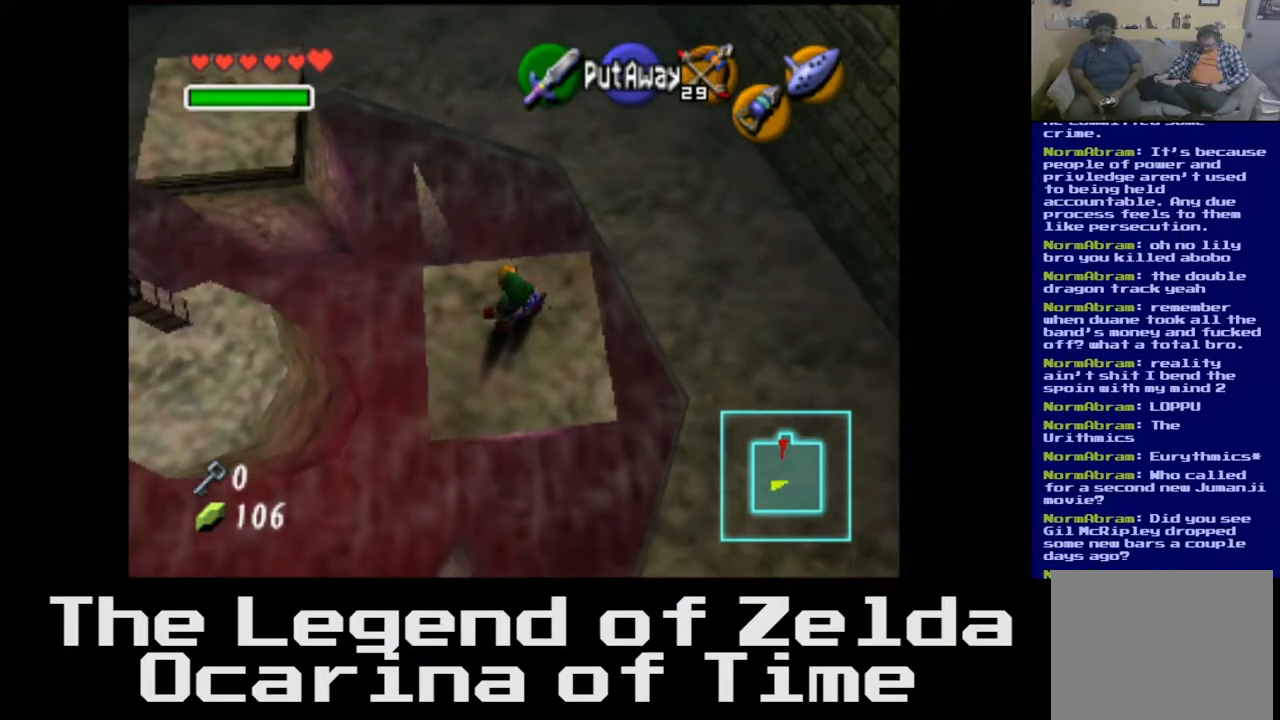
{"buttons": [], "left_stick": "center", "right_stick": "center", "events": []}
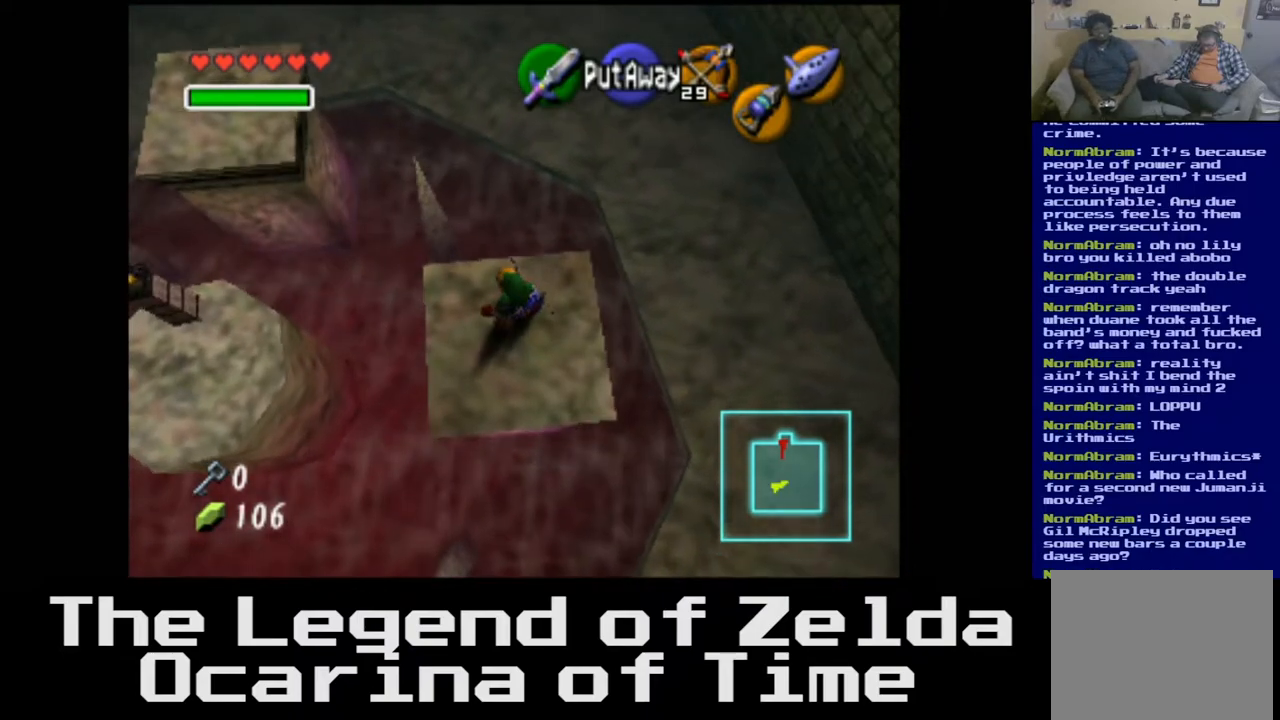
{"buttons": [], "left_stick": "center", "right_stick": "center", "events": []}
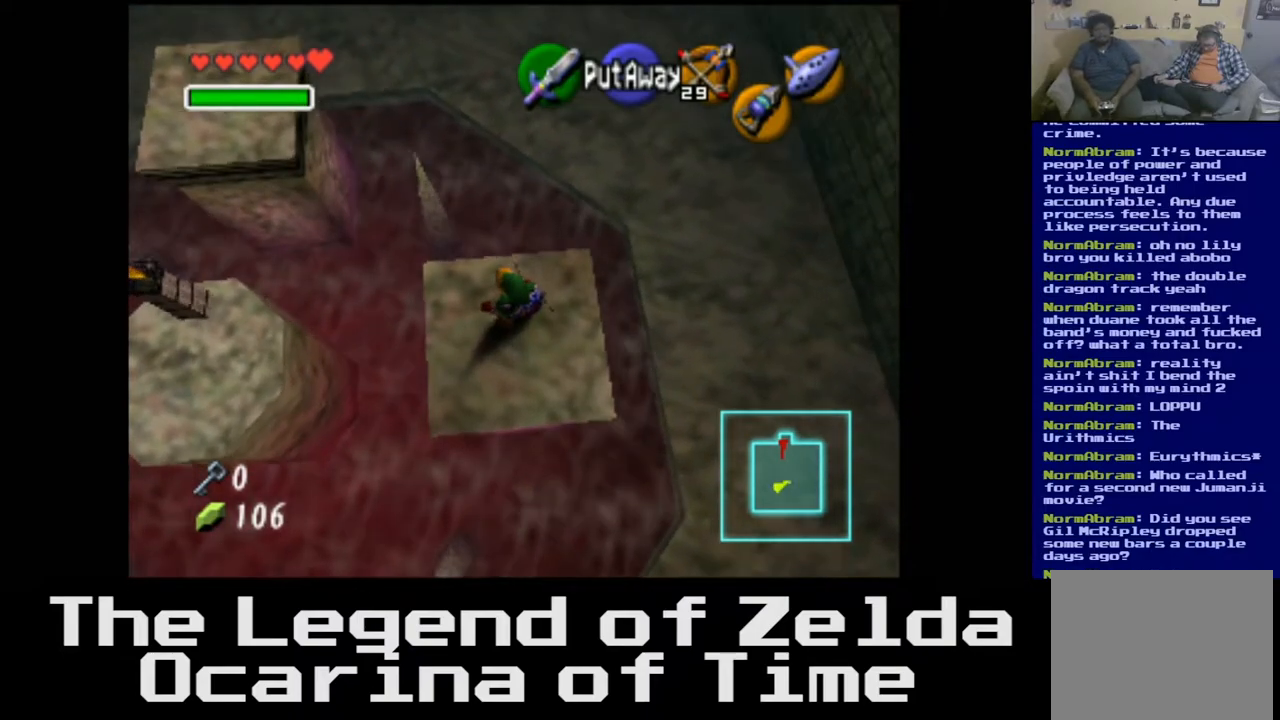
{"buttons": [], "left_stick": "center", "right_stick": "center", "events": []}
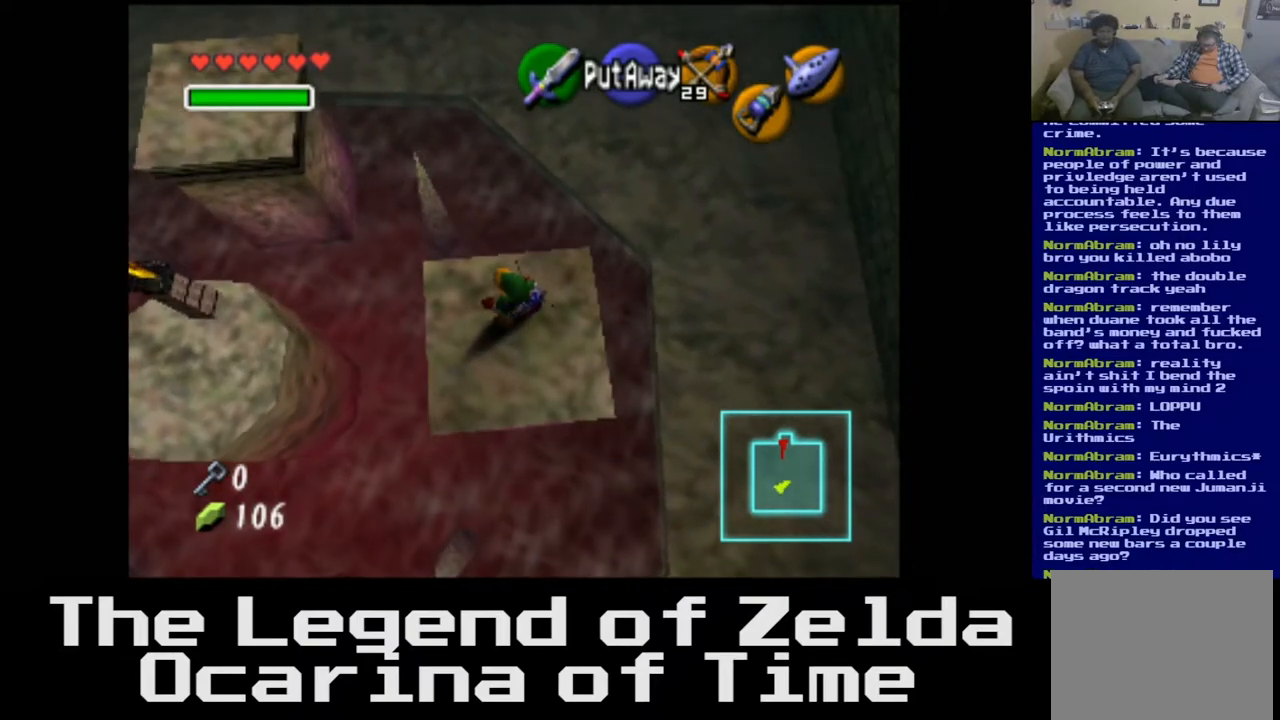
{"buttons": [], "left_stick": "center", "right_stick": "center", "events": [[17, "left_stick", "left"], [183, "left_stick", "center"]]}
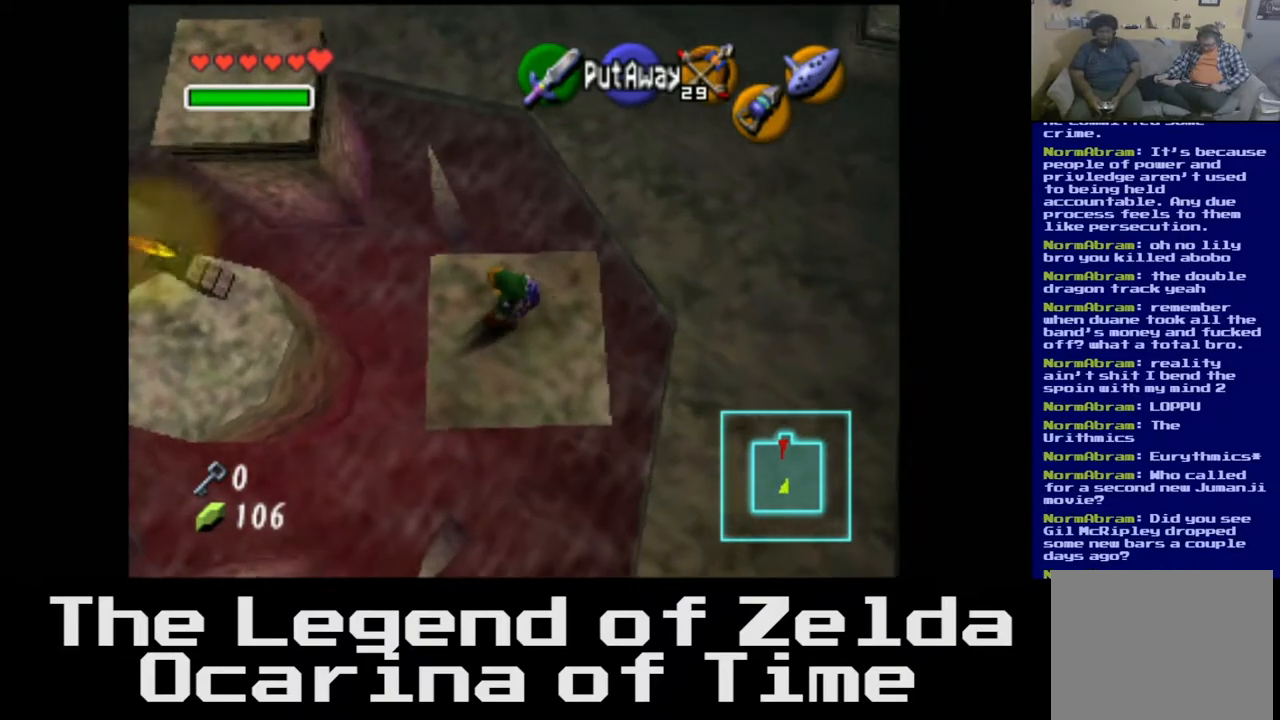
{"buttons": [], "left_stick": "center", "right_stick": "center", "events": [[133, "L2", "down"], [283, "L2", "up"]]}
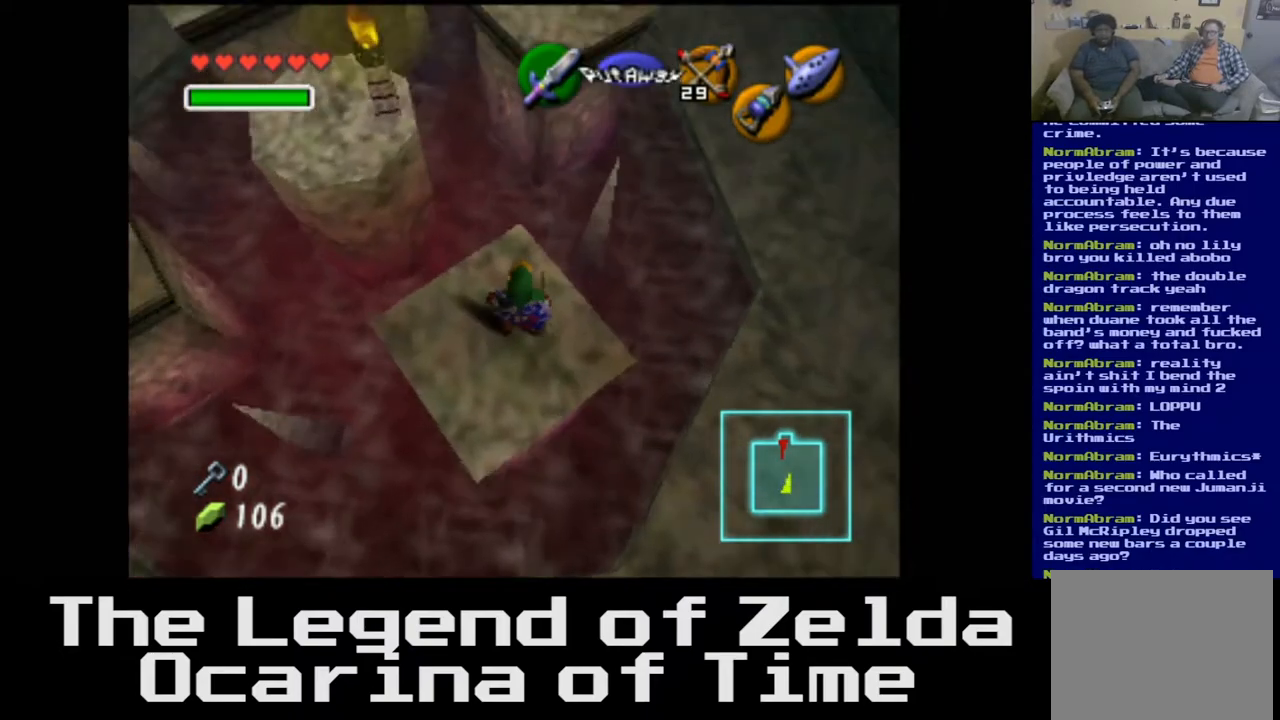
{"buttons": [], "left_stick": "center", "right_stick": "center", "events": []}
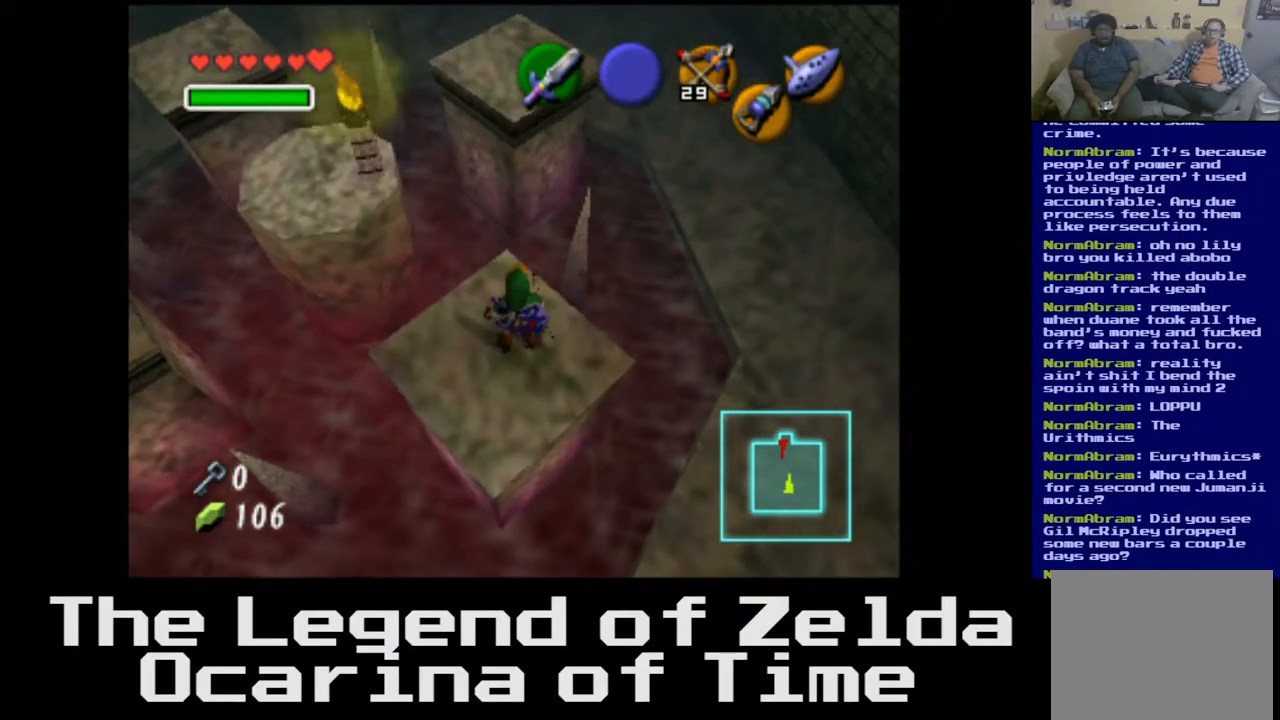
{"buttons": ["L2"], "left_stick": "center", "right_stick": "center", "events": [[317, "L2", "down"]]}
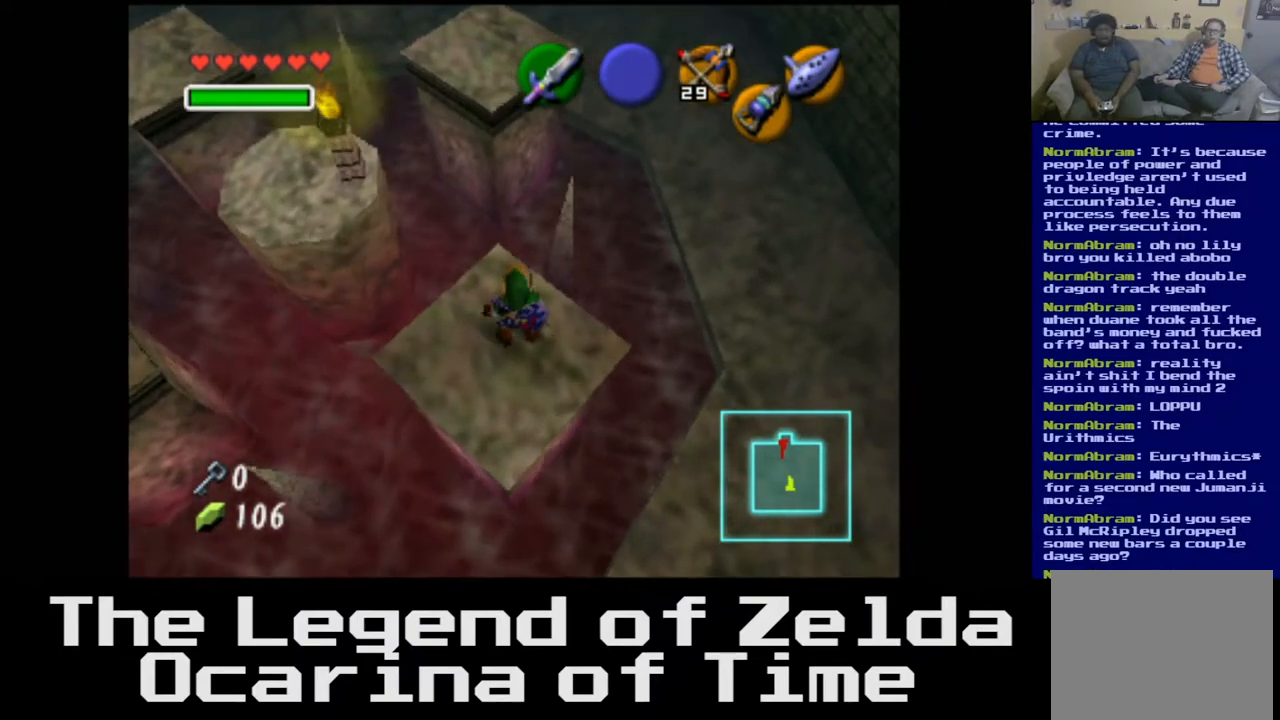
{"buttons": ["L2"], "left_stick": "center", "right_stick": "center", "events": []}
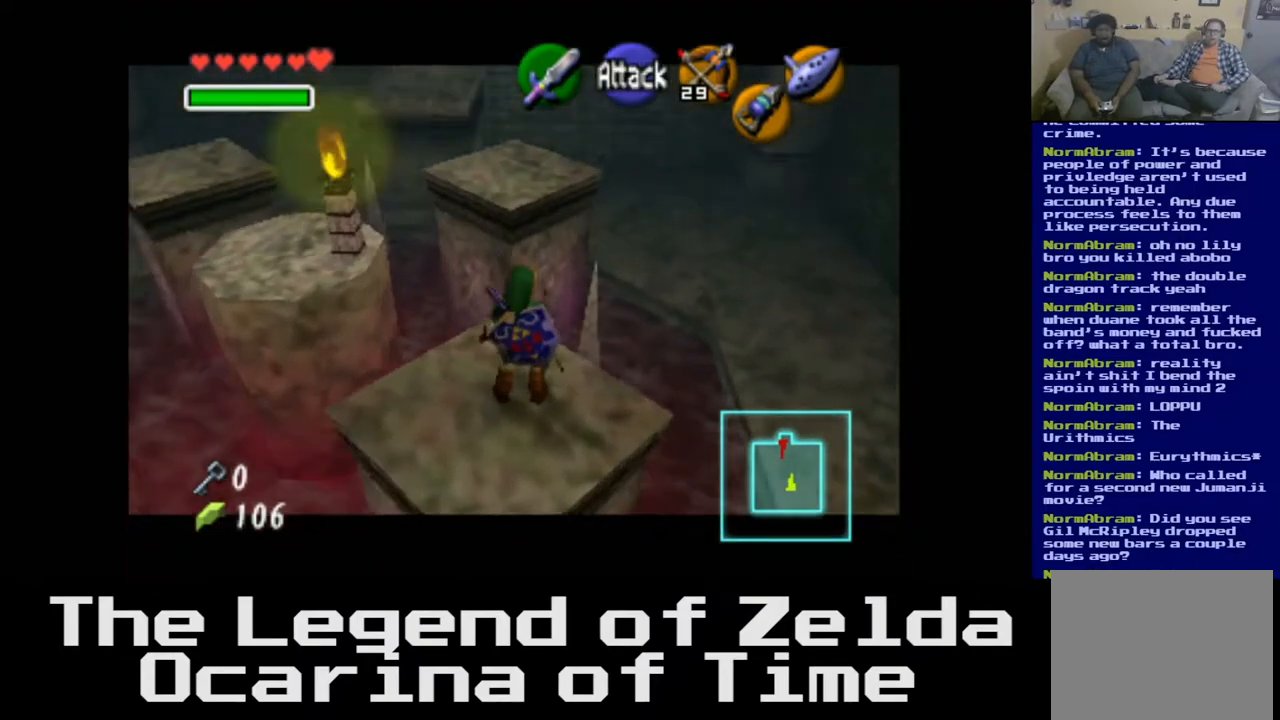
{"buttons": ["L2"], "left_stick": "center", "right_stick": "center", "events": []}
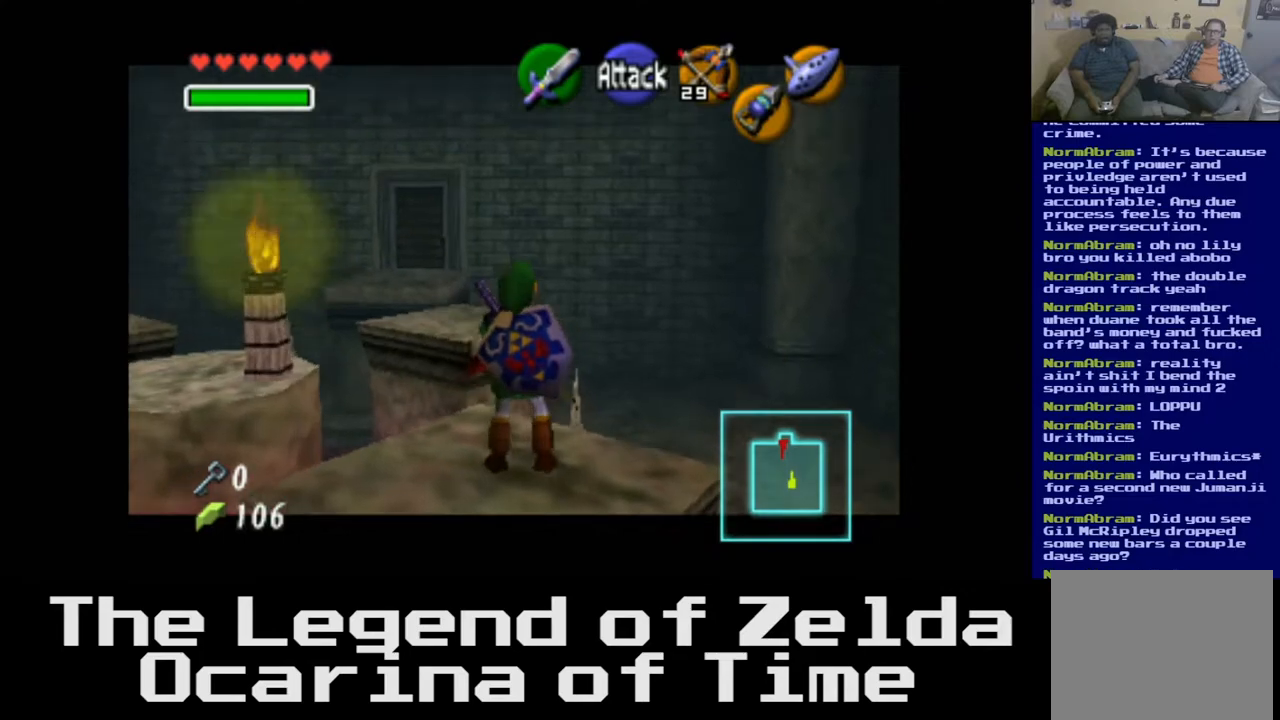
{"buttons": ["L2"], "left_stick": "center", "right_stick": "center", "events": []}
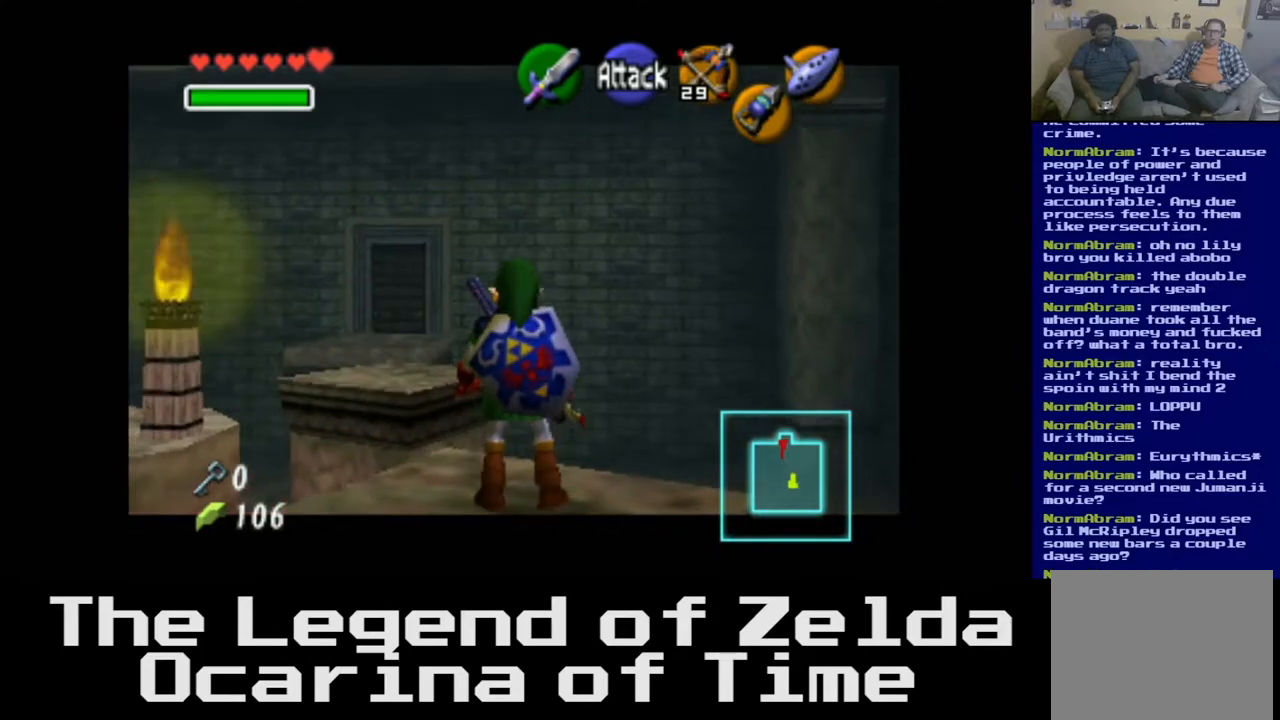
{"buttons": ["L2"], "left_stick": "center", "right_stick": "center", "events": []}
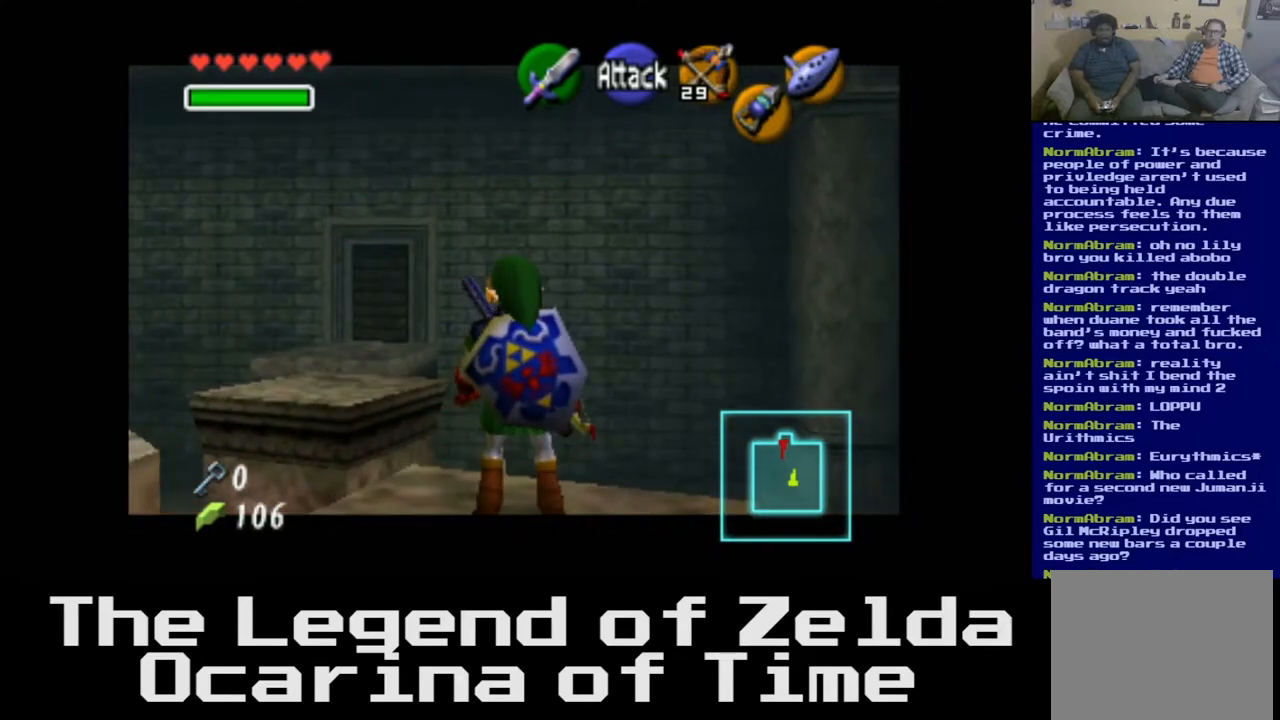
{"buttons": ["L2"], "left_stick": "center", "right_stick": "center", "events": []}
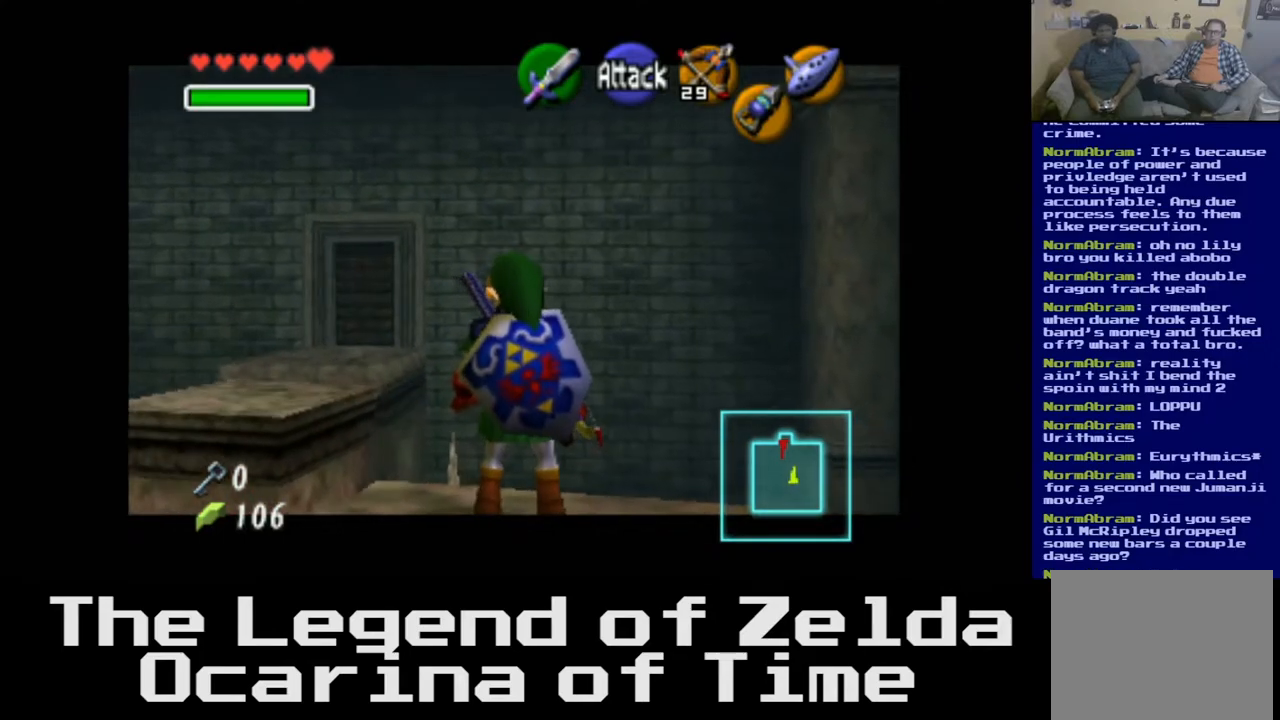
{"buttons": ["L2"], "left_stick": "center", "right_stick": "center", "events": []}
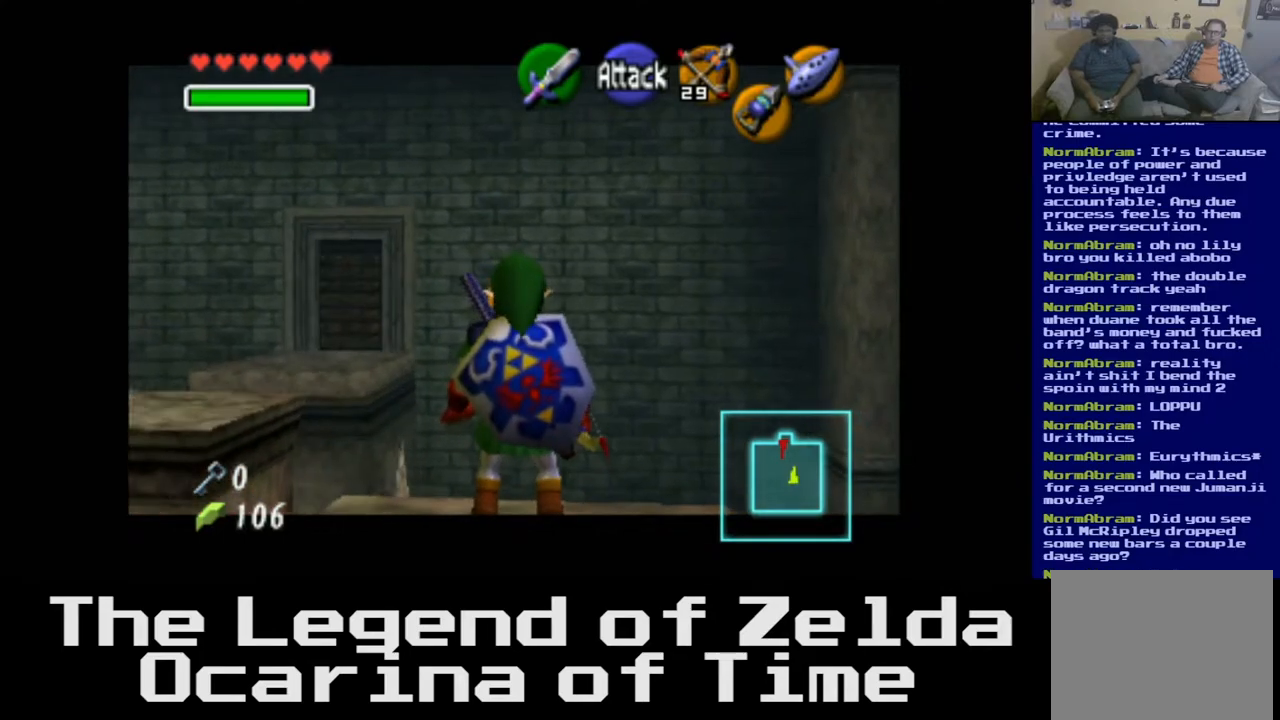
{"buttons": ["L2"], "left_stick": "center", "right_stick": "center", "events": []}